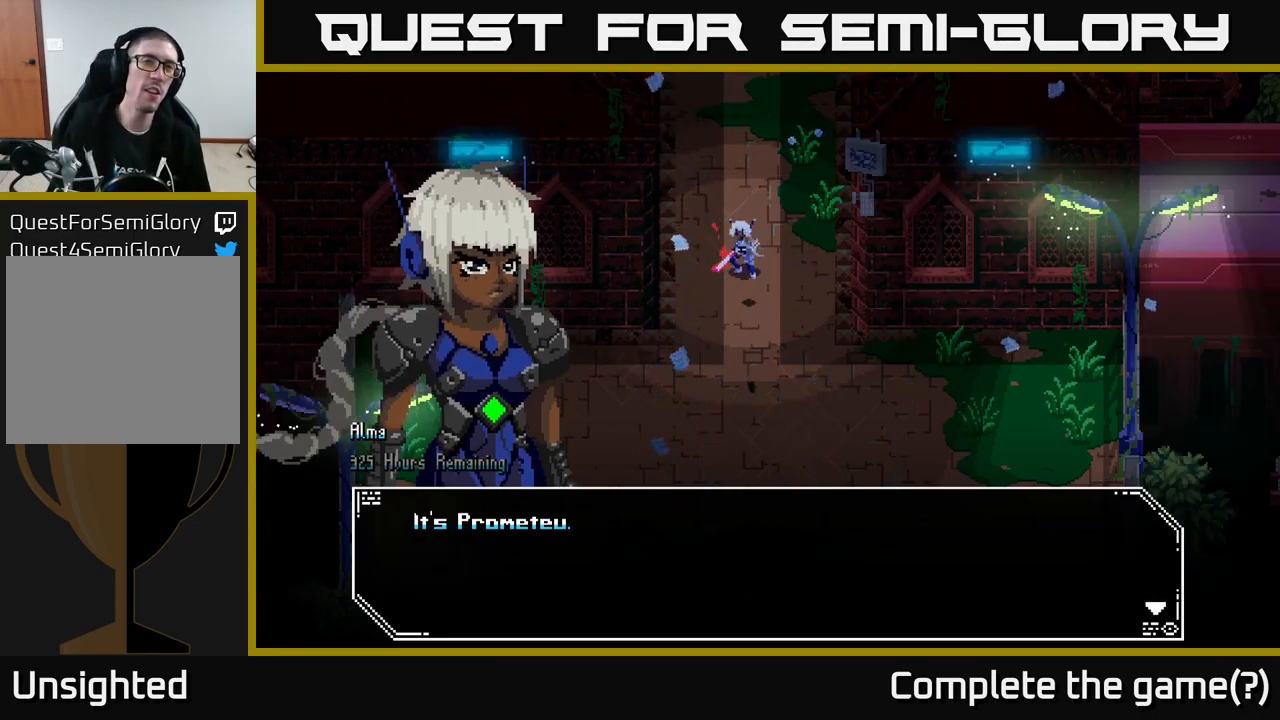
Gameplay with a controller (Xbox layout); each line is a JSON object with the inputs held at the frame after it. "events" lists button and stick changes between this image and that frame as [ms after this image, input, new state], when the widget could be followed in between.
{"buttons": [], "left_stick": "center", "right_stick": "center", "events": [[317, "A", "down"], [400, "A", "up"]]}
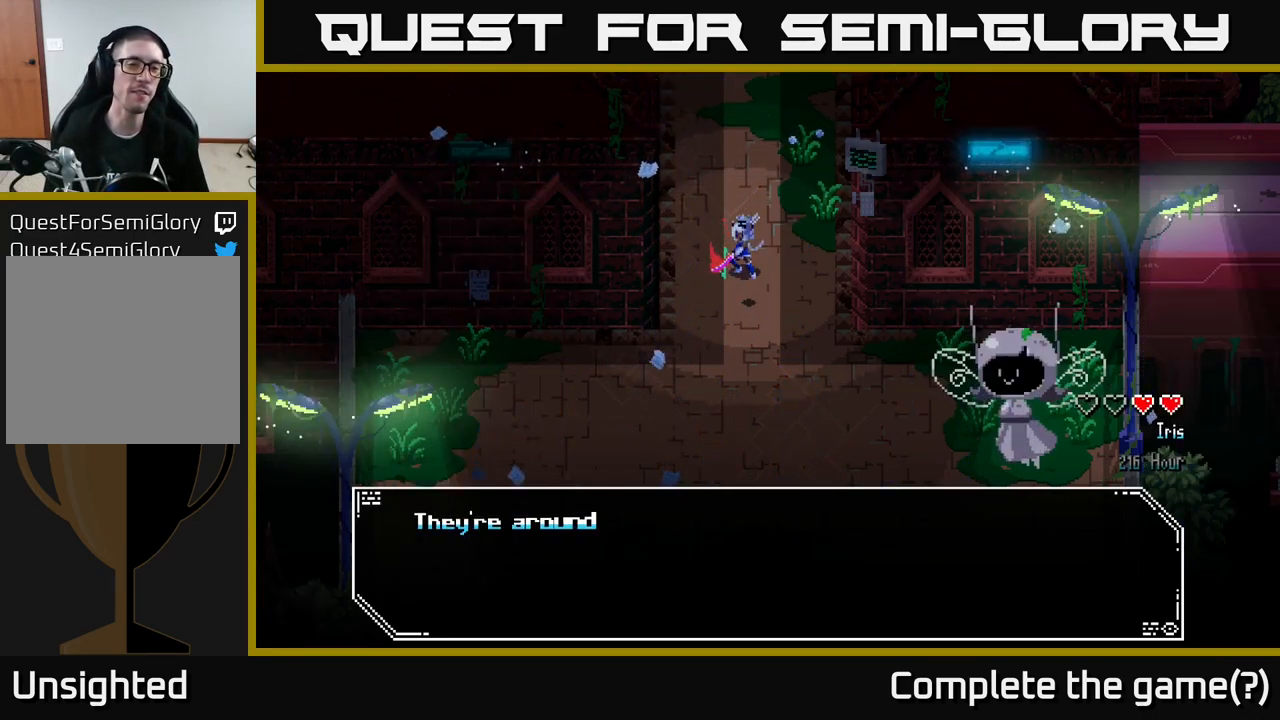
{"buttons": [], "left_stick": "center", "right_stick": "center", "events": []}
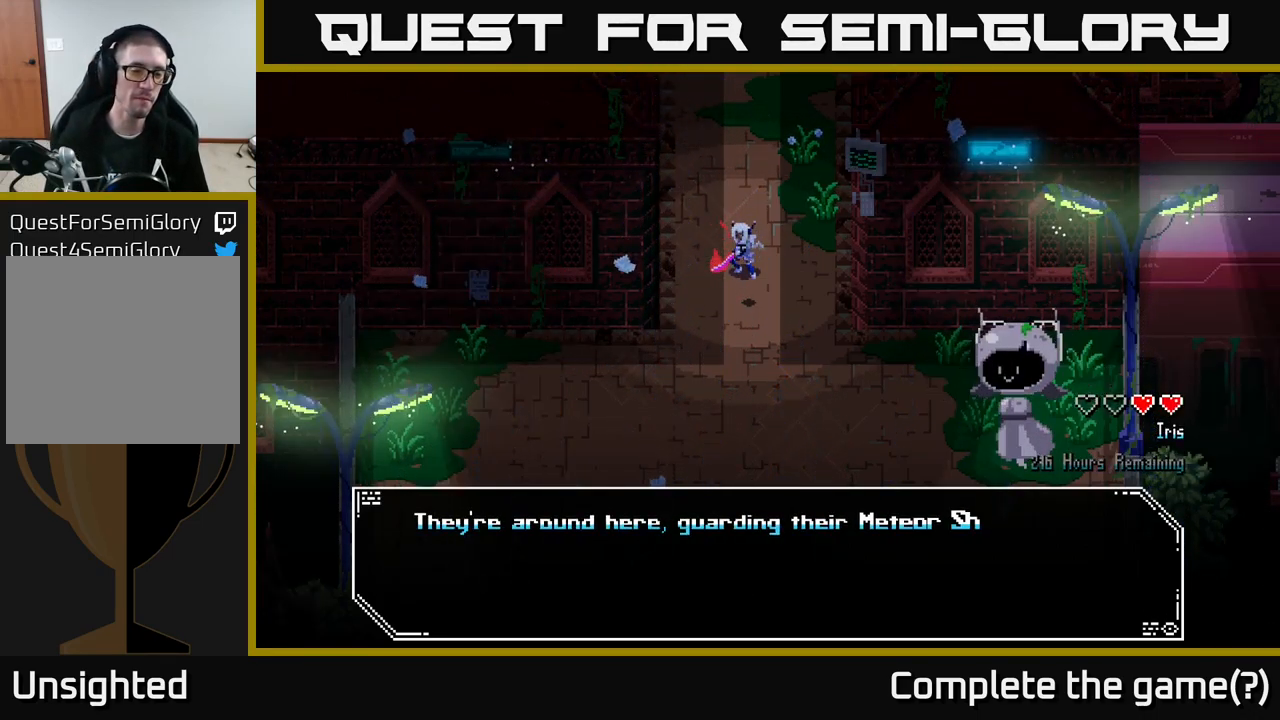
{"buttons": [], "left_stick": "center", "right_stick": "center", "events": []}
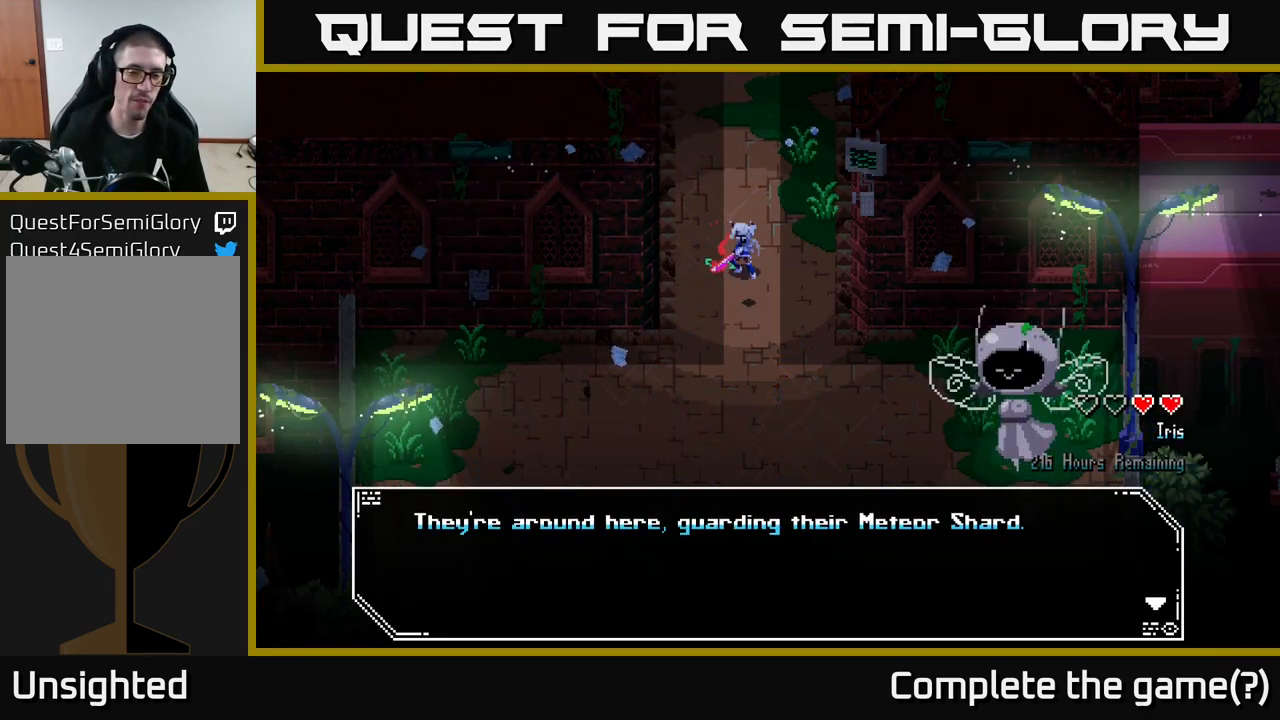
{"buttons": [], "left_stick": "center", "right_stick": "center", "events": [[217, "A", "down"], [317, "A", "up"]]}
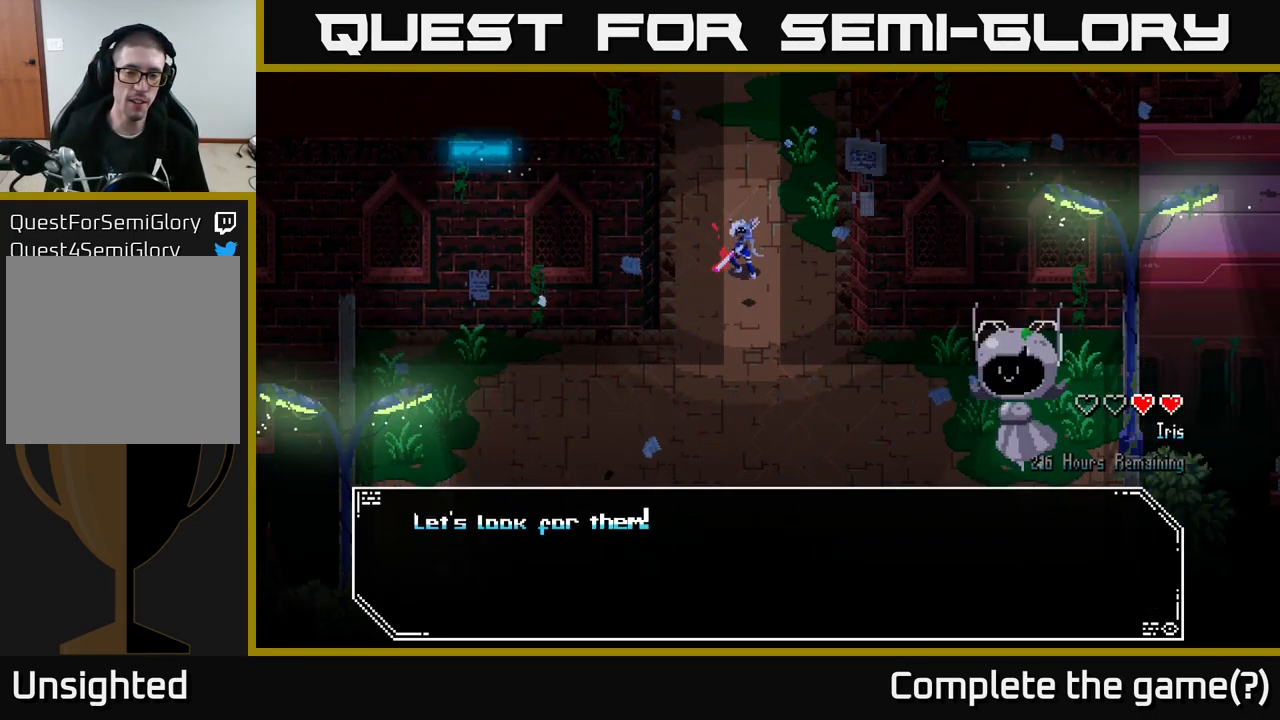
{"buttons": [], "left_stick": "center", "right_stick": "center", "events": []}
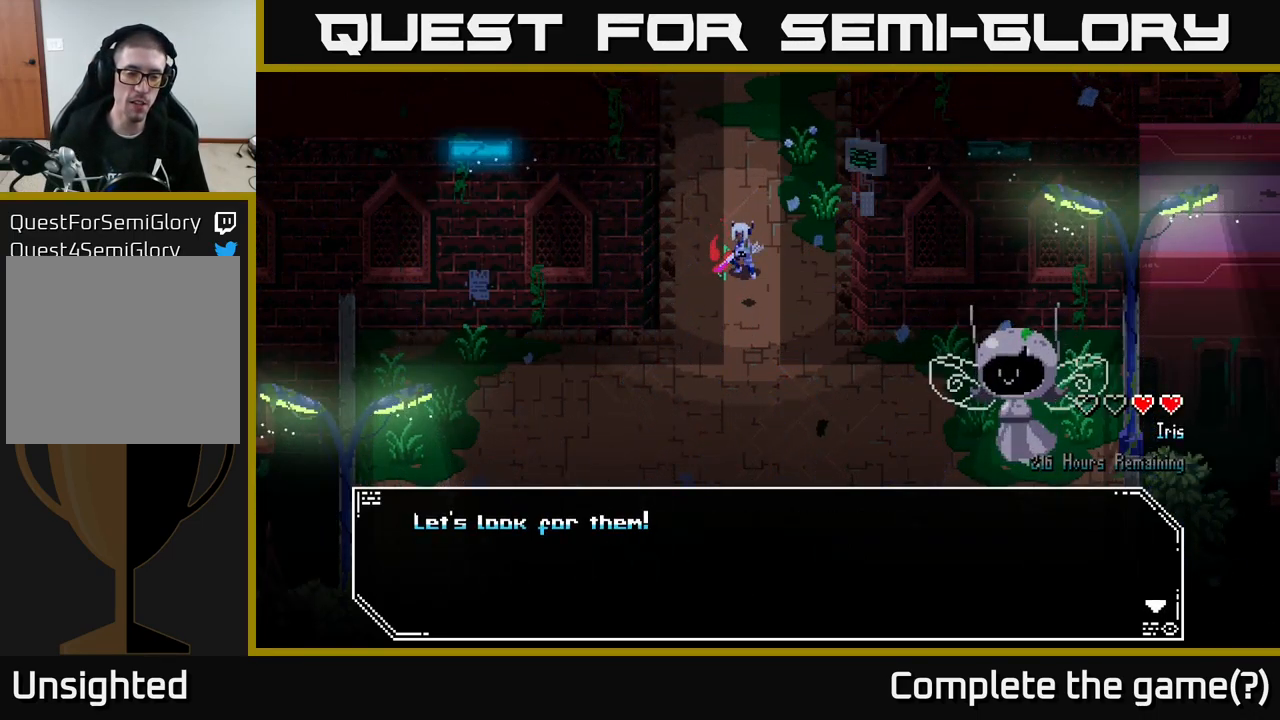
{"buttons": [], "left_stick": "down-left", "right_stick": "center", "events": [[99, "A", "down"], [249, "A", "up"], [349, "left_stick", "down-left"]]}
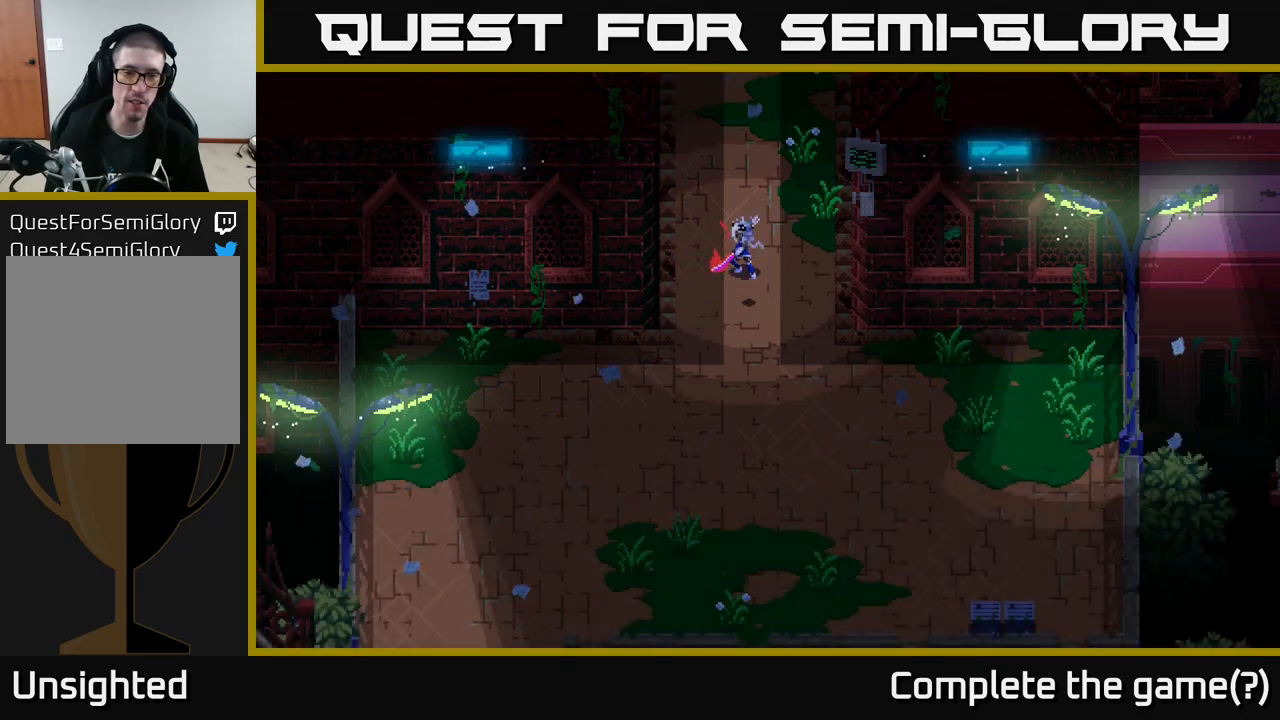
{"buttons": [], "left_stick": "down", "right_stick": "down", "events": [[367, "left_stick", "down"], [417, "right_stick", "down"]]}
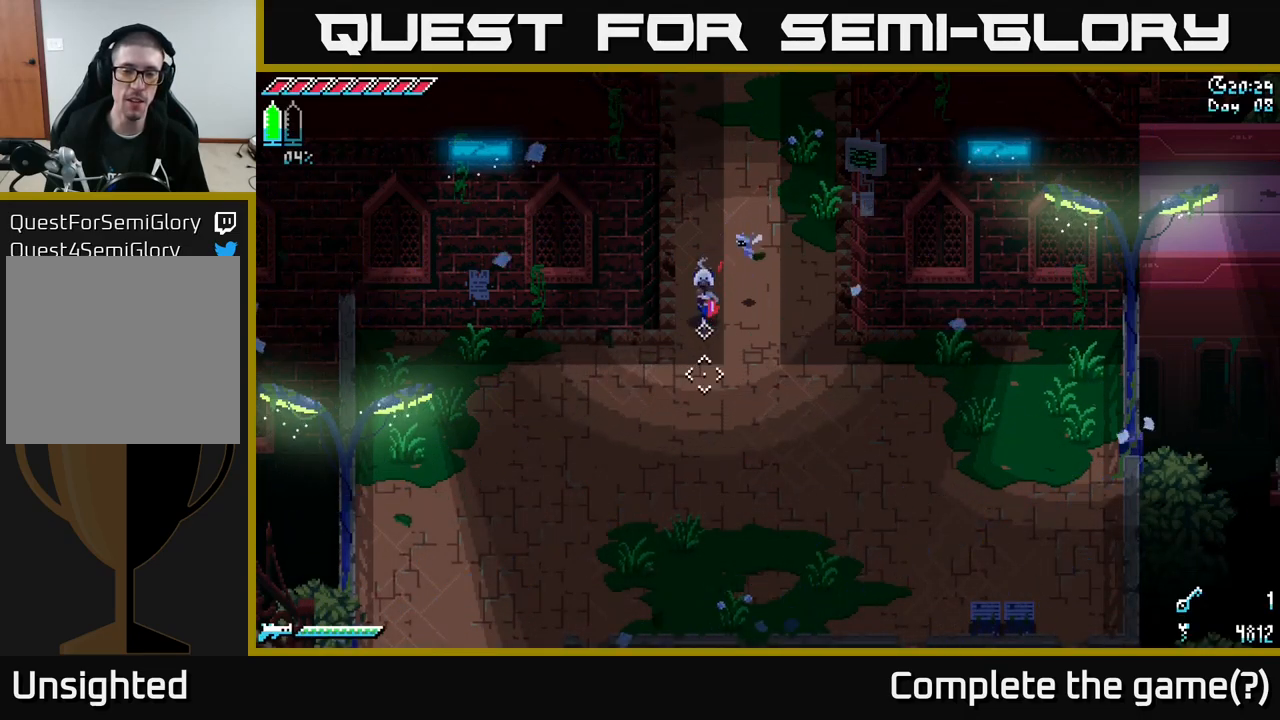
{"buttons": [], "left_stick": "center", "right_stick": "center", "events": [[217, "left_stick", "center"], [217, "right_stick", "center"], [284, "SELECT", "down"], [467, "SELECT", "up"]]}
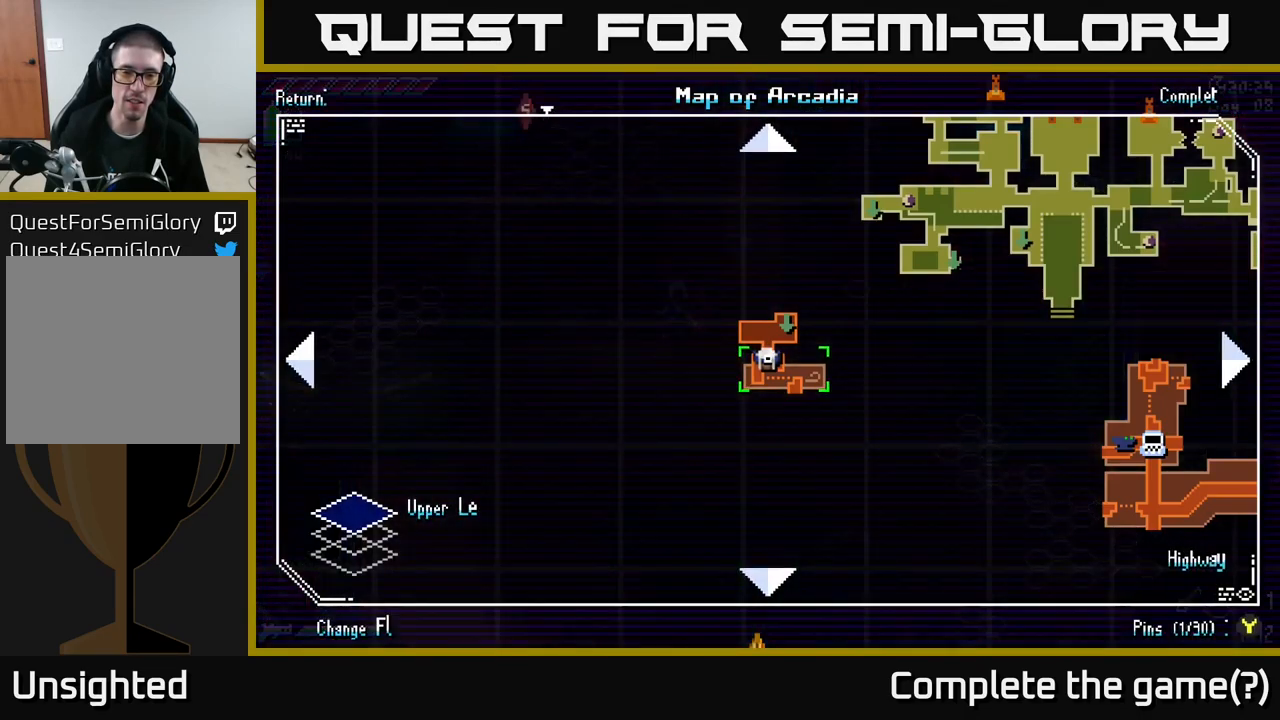
{"buttons": [], "left_stick": "center", "right_stick": "center", "events": []}
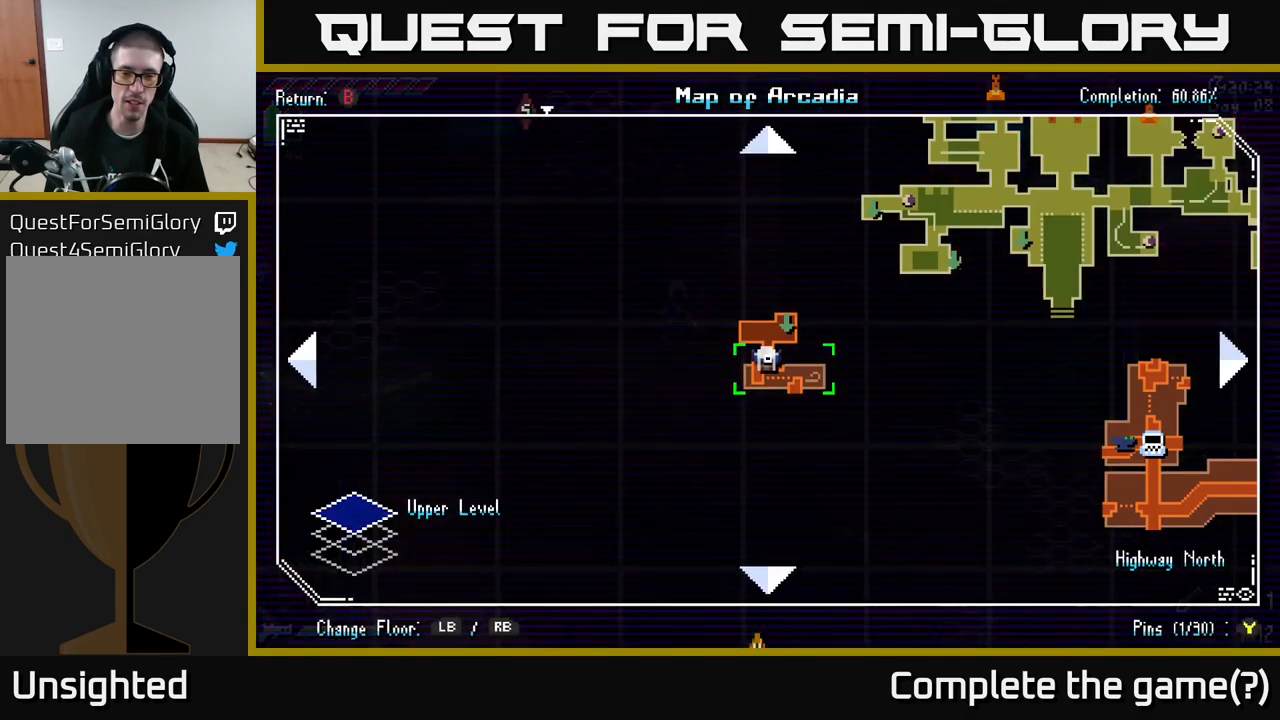
{"buttons": [], "left_stick": "down", "right_stick": "center", "events": [[84, "left_stick", "down-right"], [350, "left_stick", "down"]]}
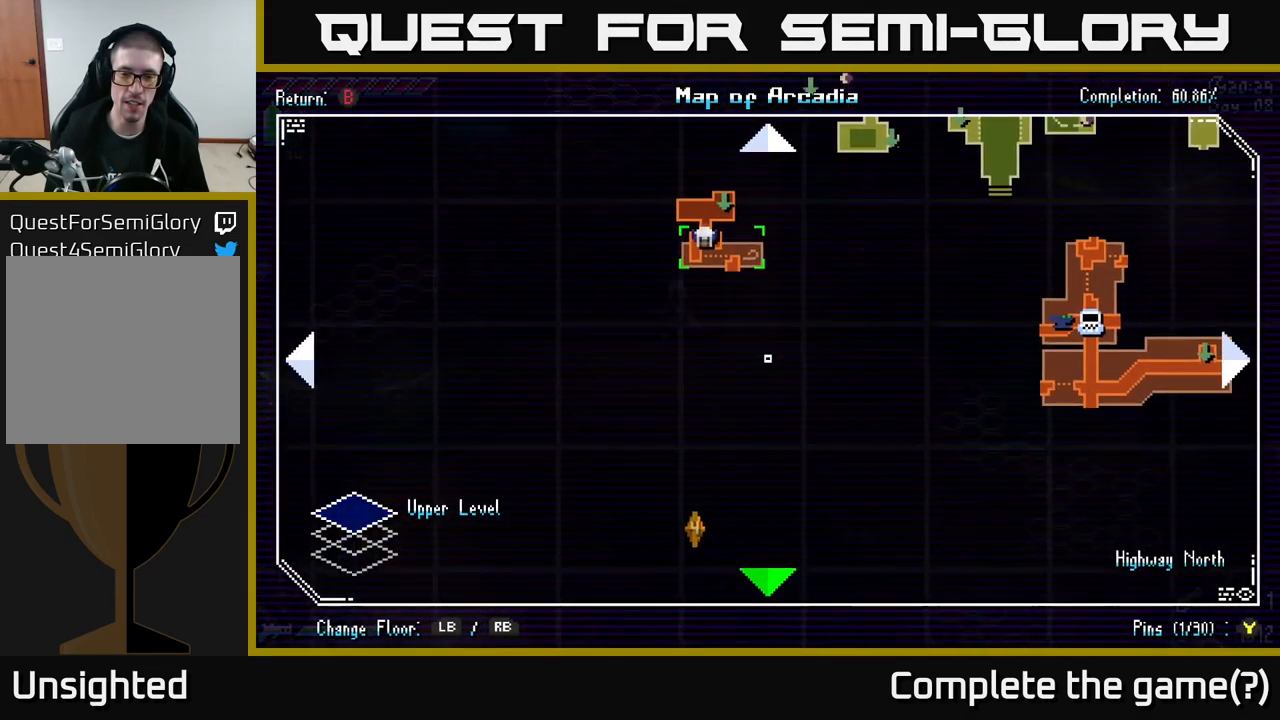
{"buttons": [], "left_stick": "up-right", "right_stick": "center", "events": [[167, "left_stick", "down-right"], [367, "left_stick", "right"], [467, "left_stick", "up-right"]]}
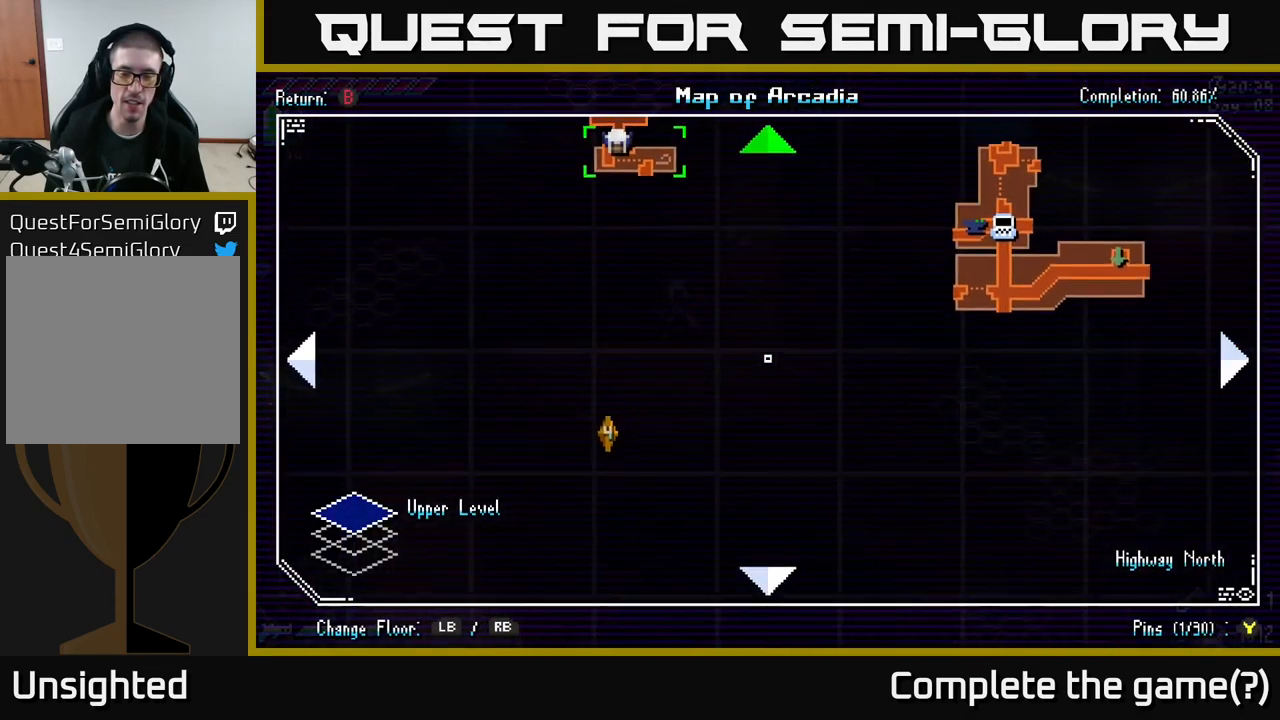
{"buttons": [], "left_stick": "left", "right_stick": "center", "events": [[184, "left_stick", "center"], [400, "left_stick", "left"]]}
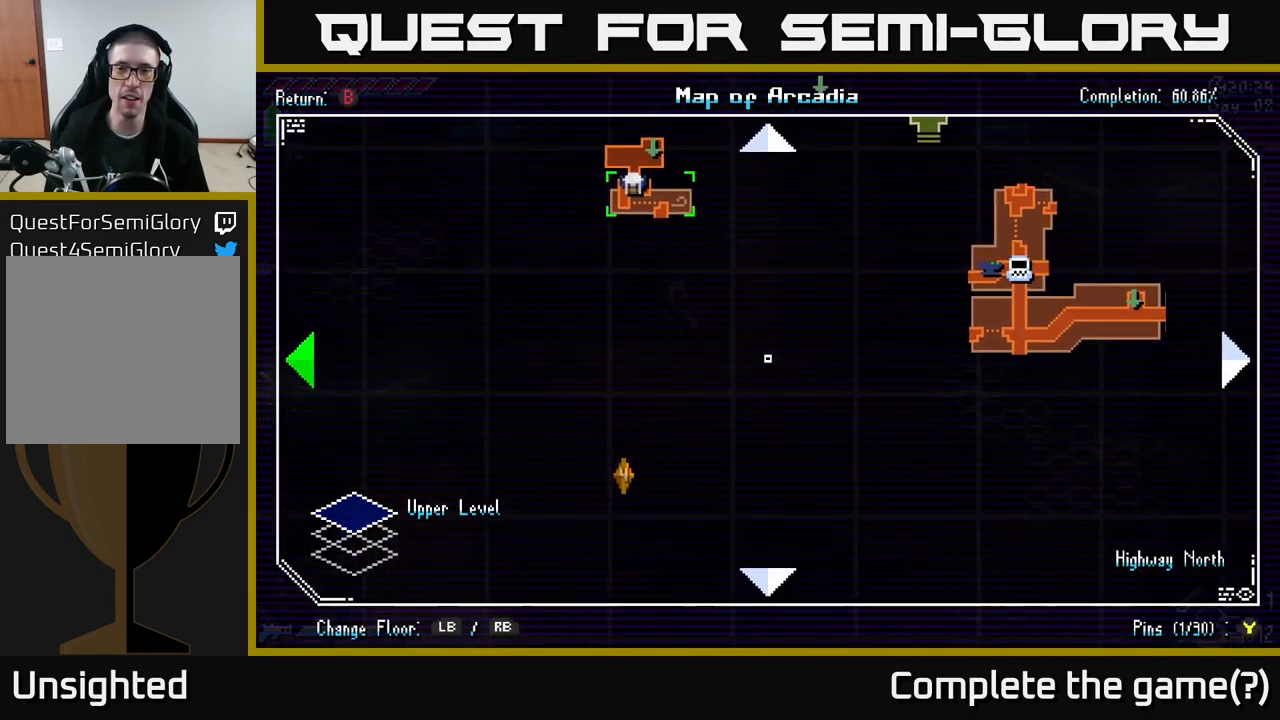
{"buttons": [], "left_stick": "right", "right_stick": "center", "events": [[284, "left_stick", "up"], [450, "left_stick", "right"]]}
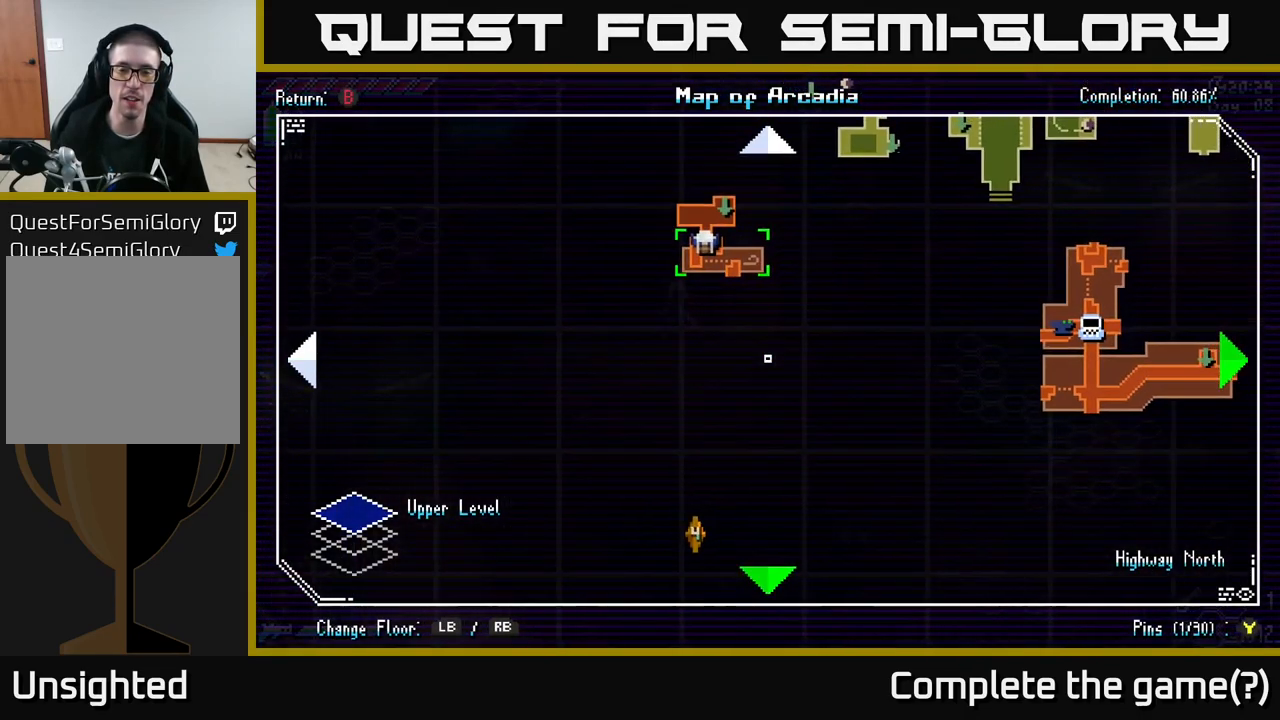
{"buttons": [], "left_stick": "up", "right_stick": "center", "events": [[100, "left_stick", "down"], [184, "left_stick", "down-left"], [300, "left_stick", "left"], [484, "left_stick", "up"]]}
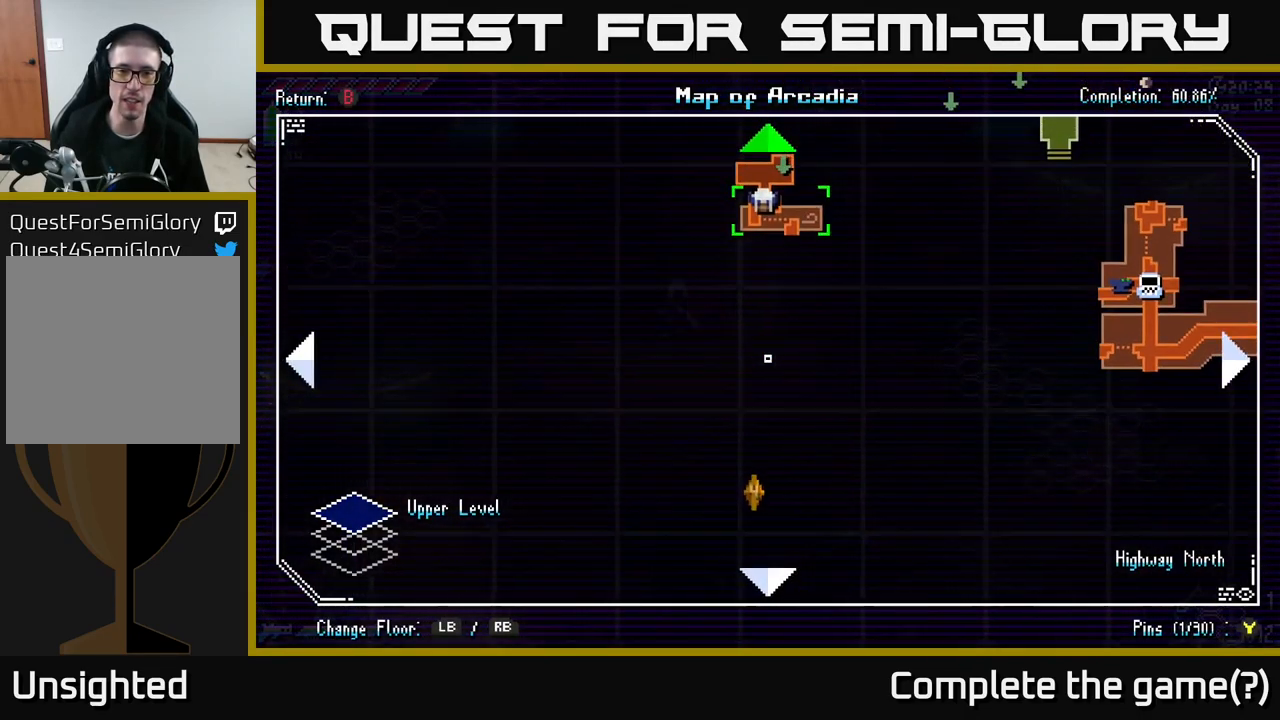
{"buttons": [], "left_stick": "down-left", "right_stick": "center", "events": [[167, "left_stick", "right"], [217, "left_stick", "down-right"], [434, "left_stick", "down-left"]]}
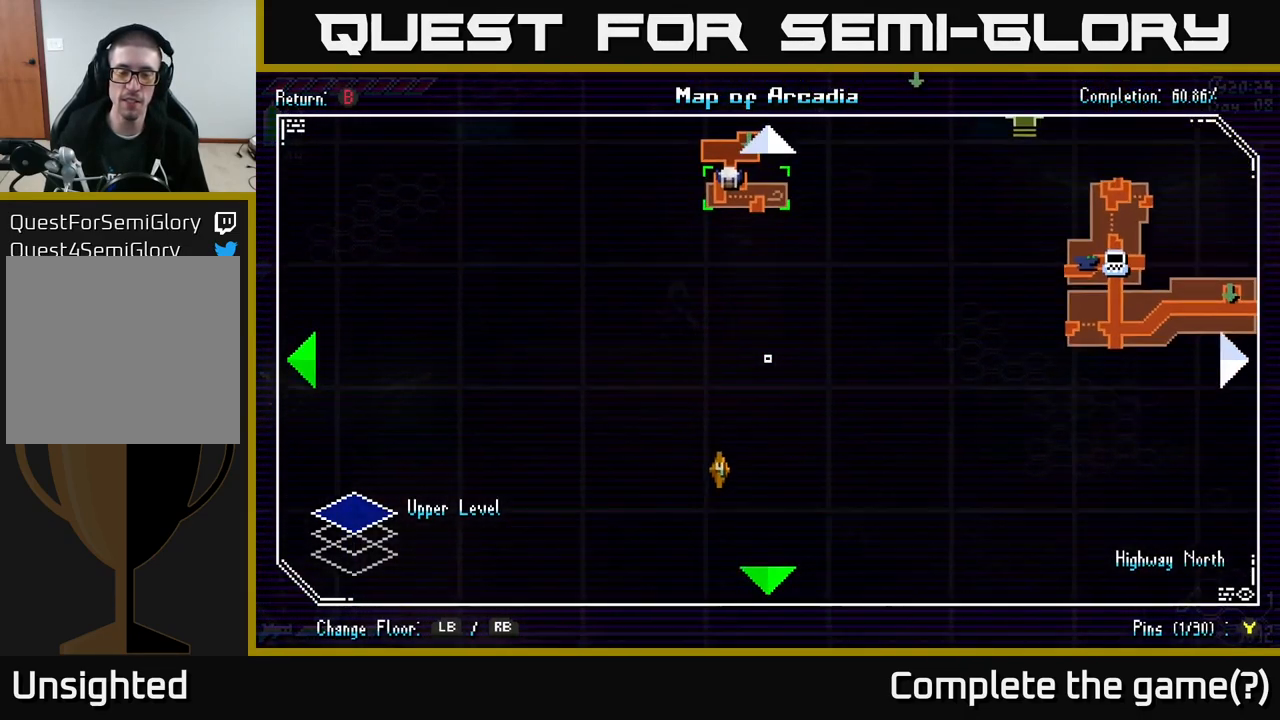
{"buttons": [], "left_stick": "down-right", "right_stick": "center", "events": [[351, "left_stick", "down-right"]]}
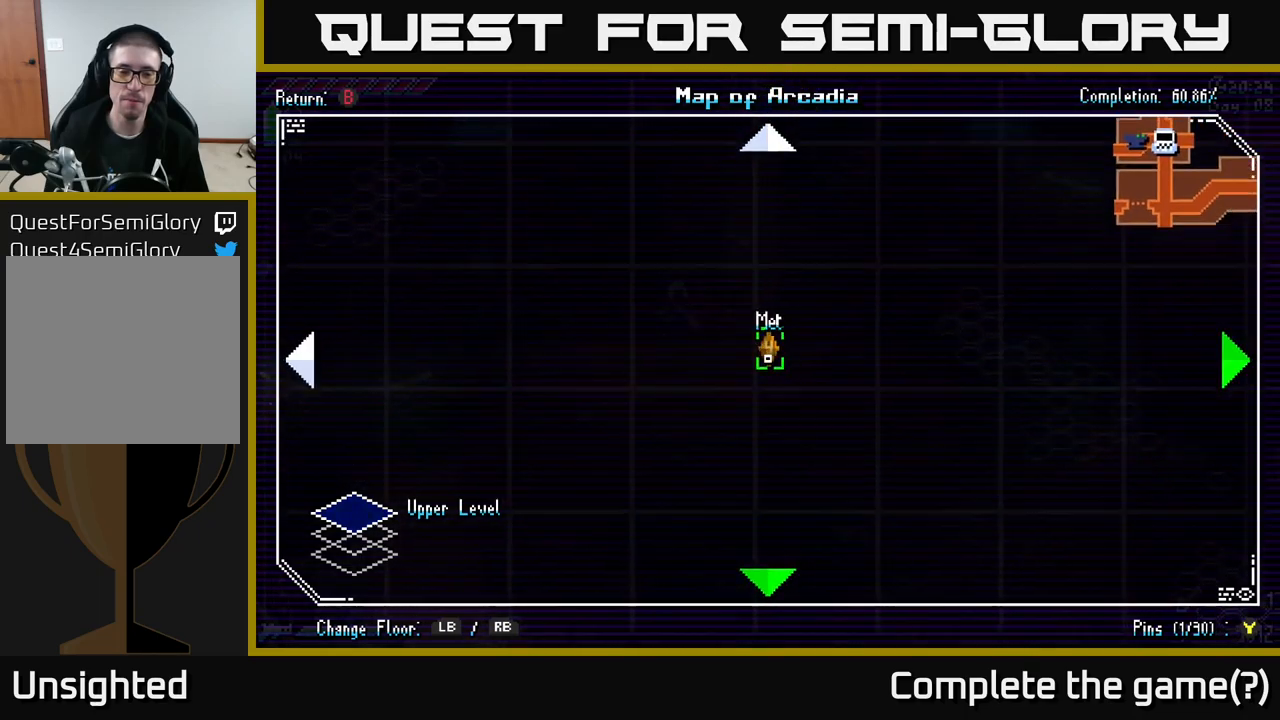
{"buttons": [], "left_stick": "up-right", "right_stick": "center", "events": [[116, "left_stick", "left"], [266, "left_stick", "right"], [383, "left_stick", "up-right"]]}
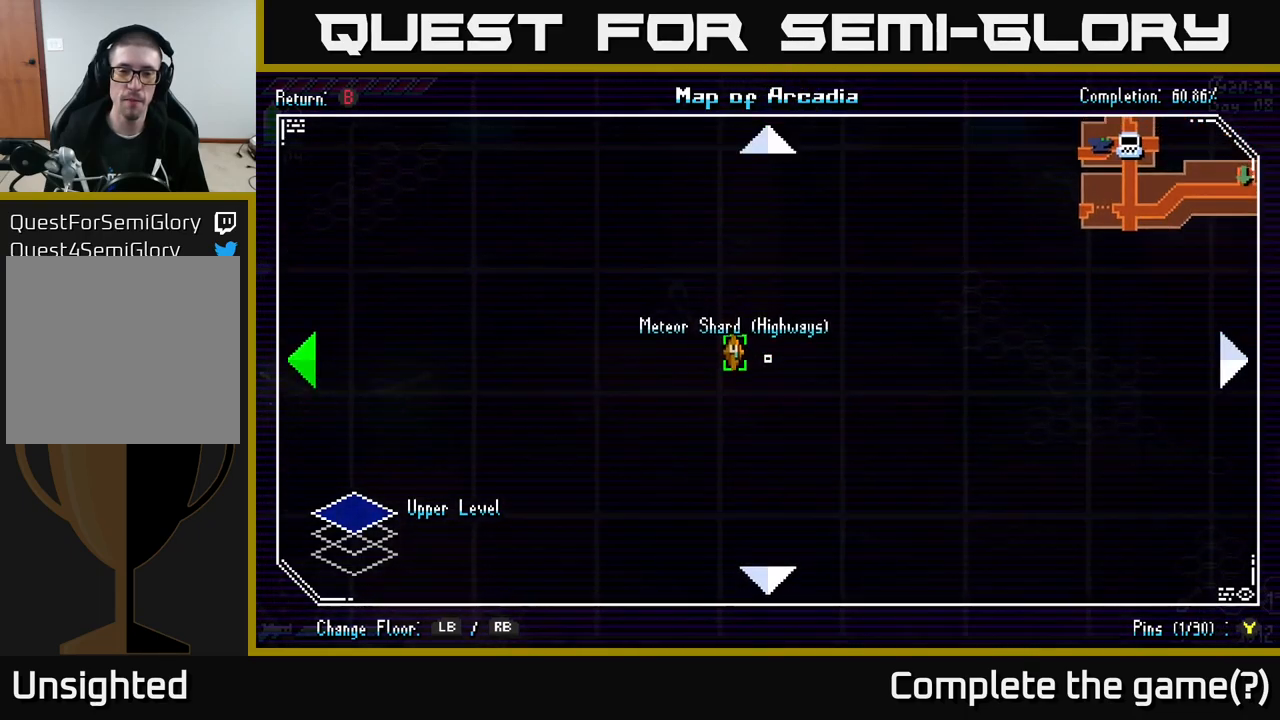
{"buttons": [], "left_stick": "left", "right_stick": "center", "events": [[50, "left_stick", "left"], [233, "left_stick", "right"], [416, "left_stick", "up"], [466, "left_stick", "left"]]}
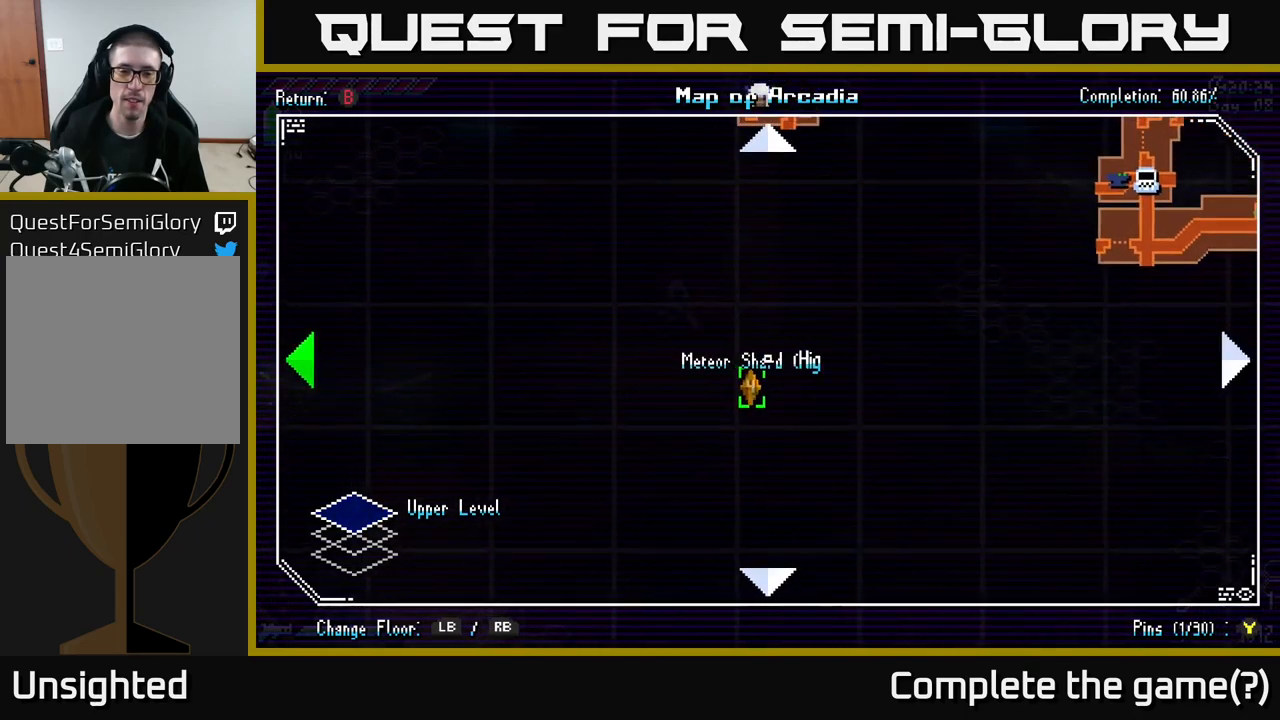
{"buttons": [], "left_stick": "center", "right_stick": "center", "events": [[83, "left_stick", "down"], [166, "left_stick", "center"]]}
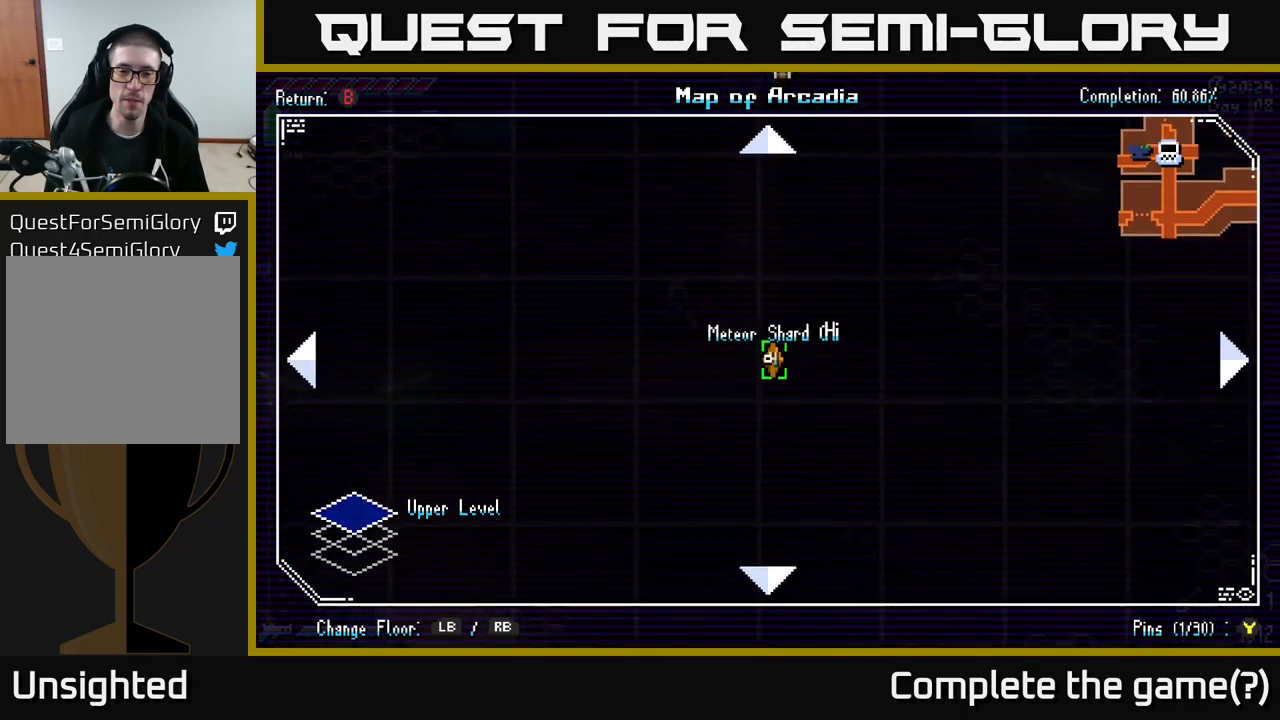
{"buttons": [], "left_stick": "center", "right_stick": "center", "events": [[266, "SELECT", "down"], [366, "SELECT", "up"]]}
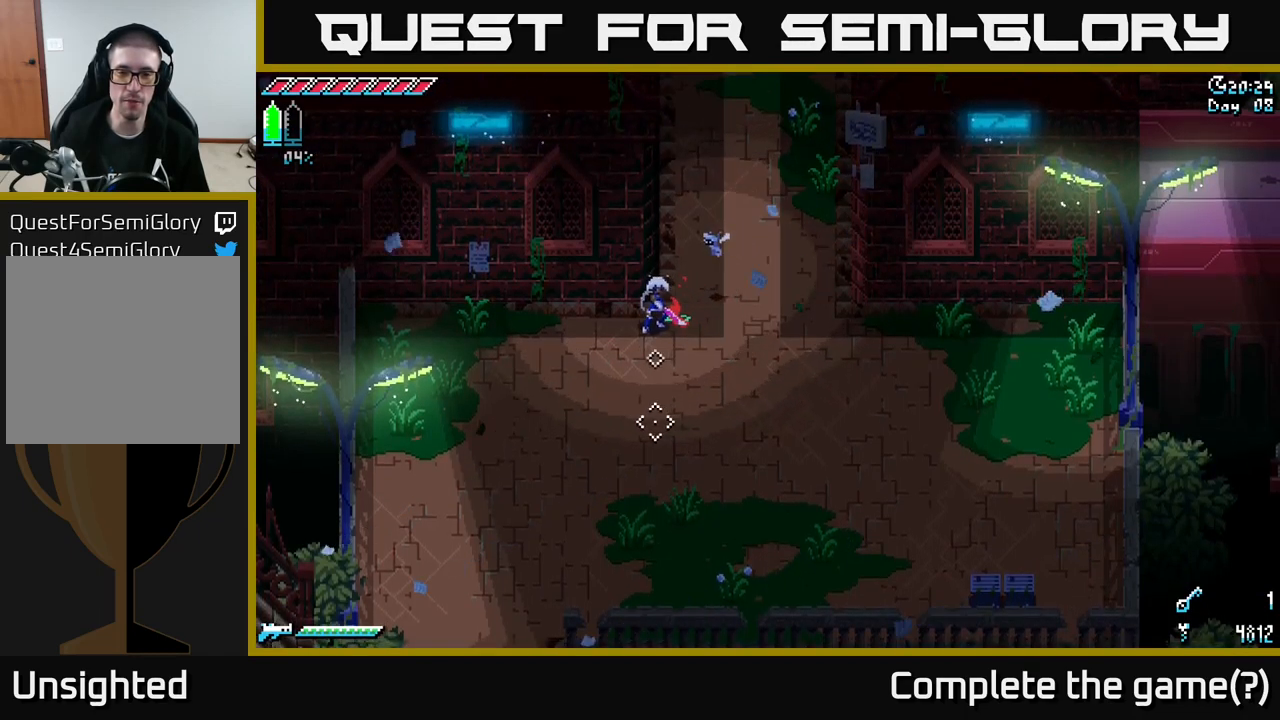
{"buttons": [], "left_stick": "down-right", "right_stick": "center", "events": [[100, "left_stick", "up-right"], [216, "left_stick", "right"], [450, "left_stick", "down-right"]]}
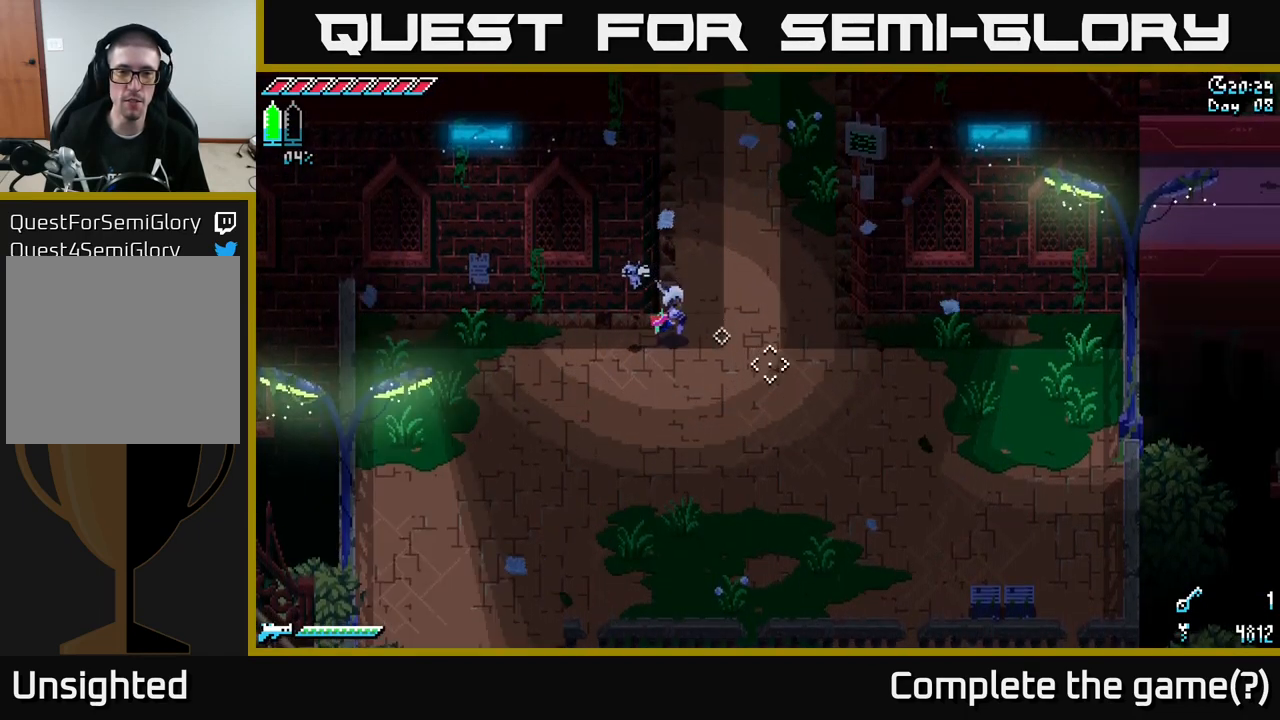
{"buttons": ["X"], "left_stick": "down", "right_stick": "center", "events": [[83, "left_stick", "center"], [400, "left_stick", "down"], [500, "X", "down"]]}
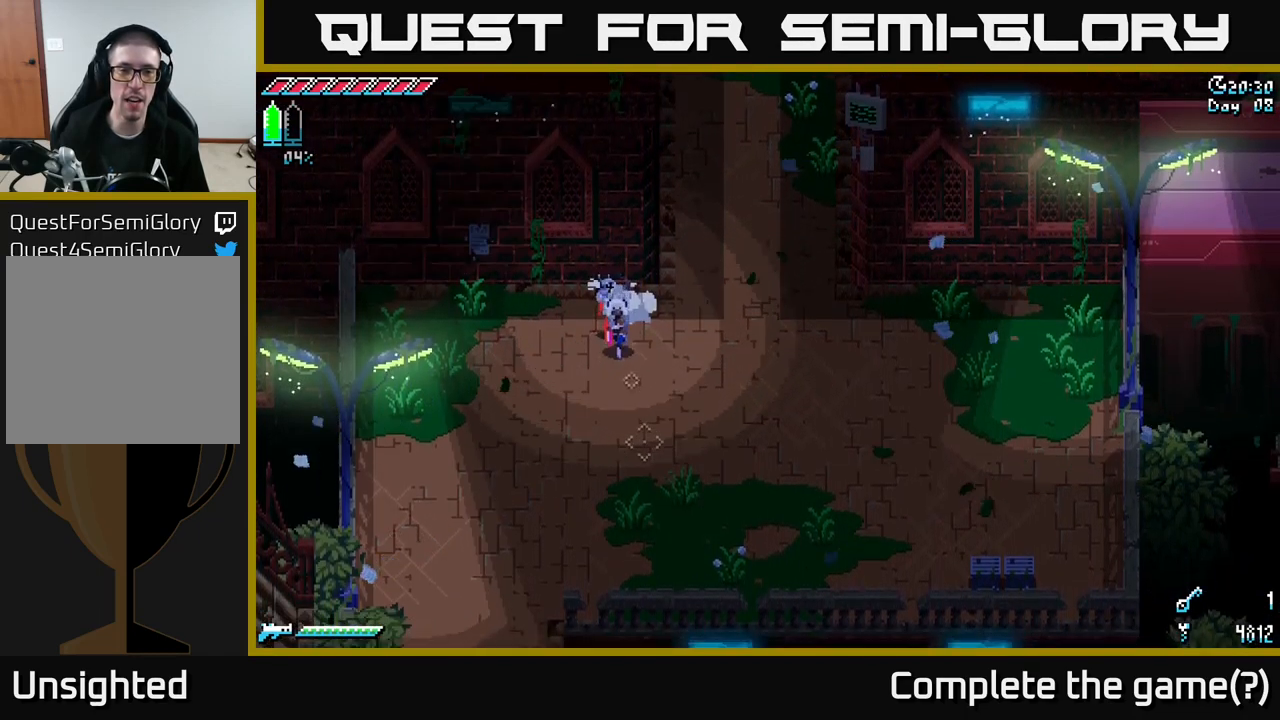
{"buttons": ["X"], "left_stick": "right", "right_stick": "center", "events": [[33, "left_stick", "down-right"], [333, "left_stick", "right"]]}
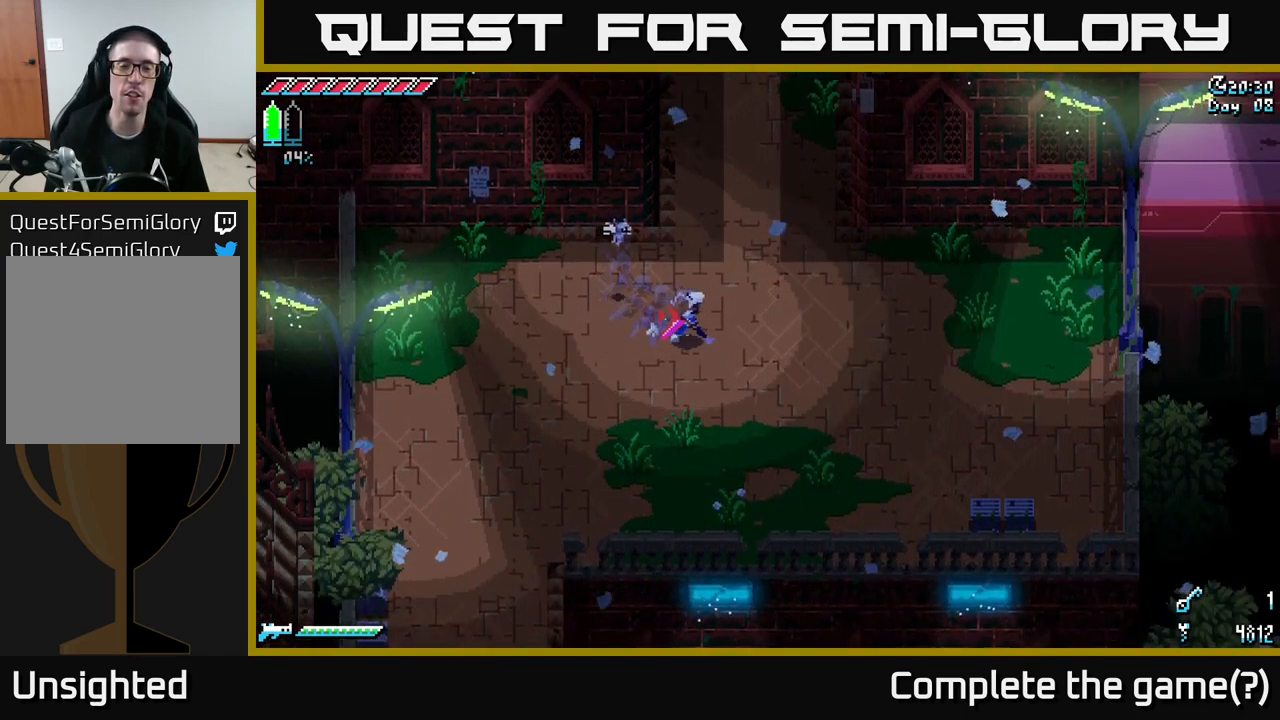
{"buttons": [], "left_stick": "center", "right_stick": "center", "events": [[366, "X", "up"], [400, "left_stick", "center"]]}
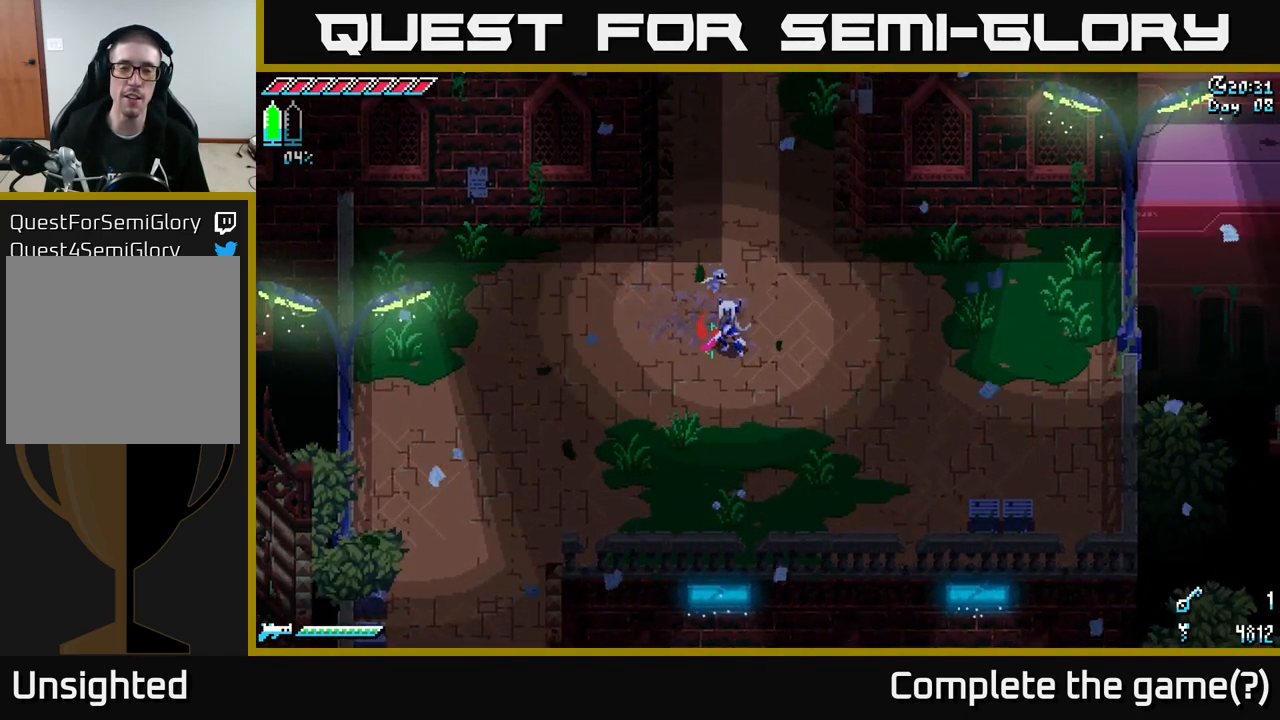
{"buttons": ["X"], "left_stick": "right", "right_stick": "center", "events": [[183, "left_stick", "right"], [333, "X", "down"]]}
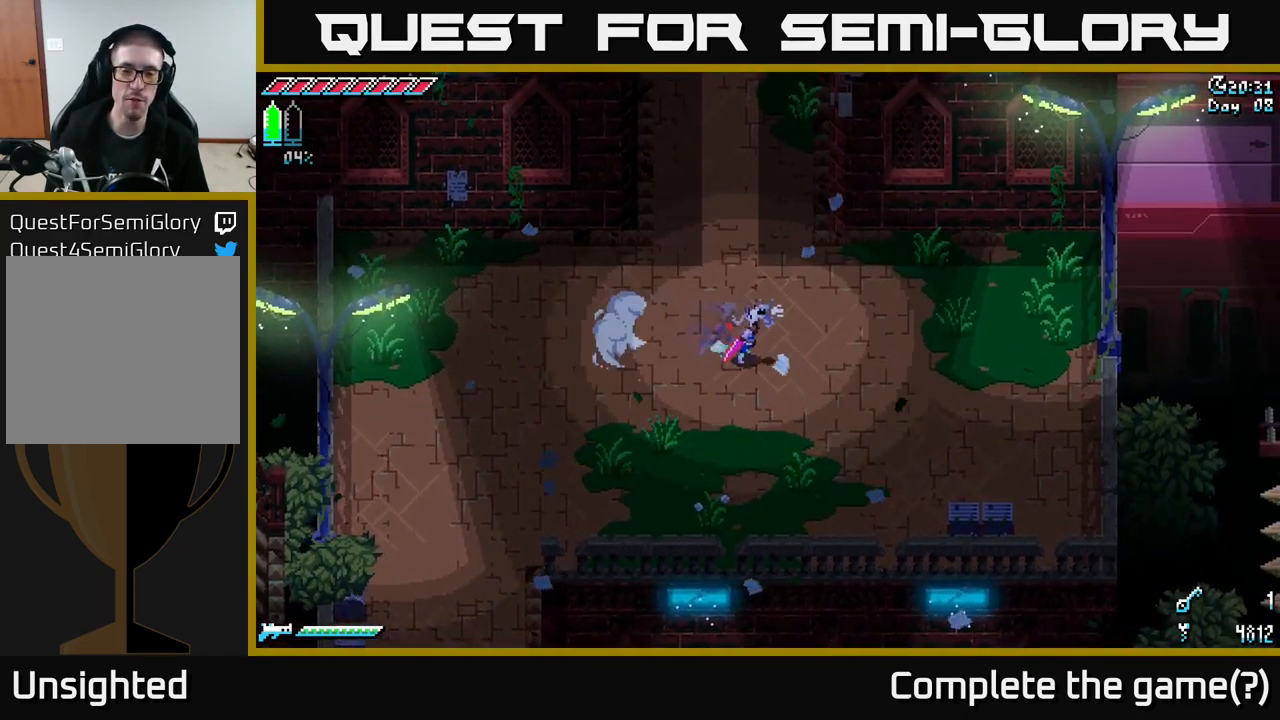
{"buttons": ["X"], "left_stick": "down-right", "right_stick": "center", "events": [[133, "left_stick", "down-right"]]}
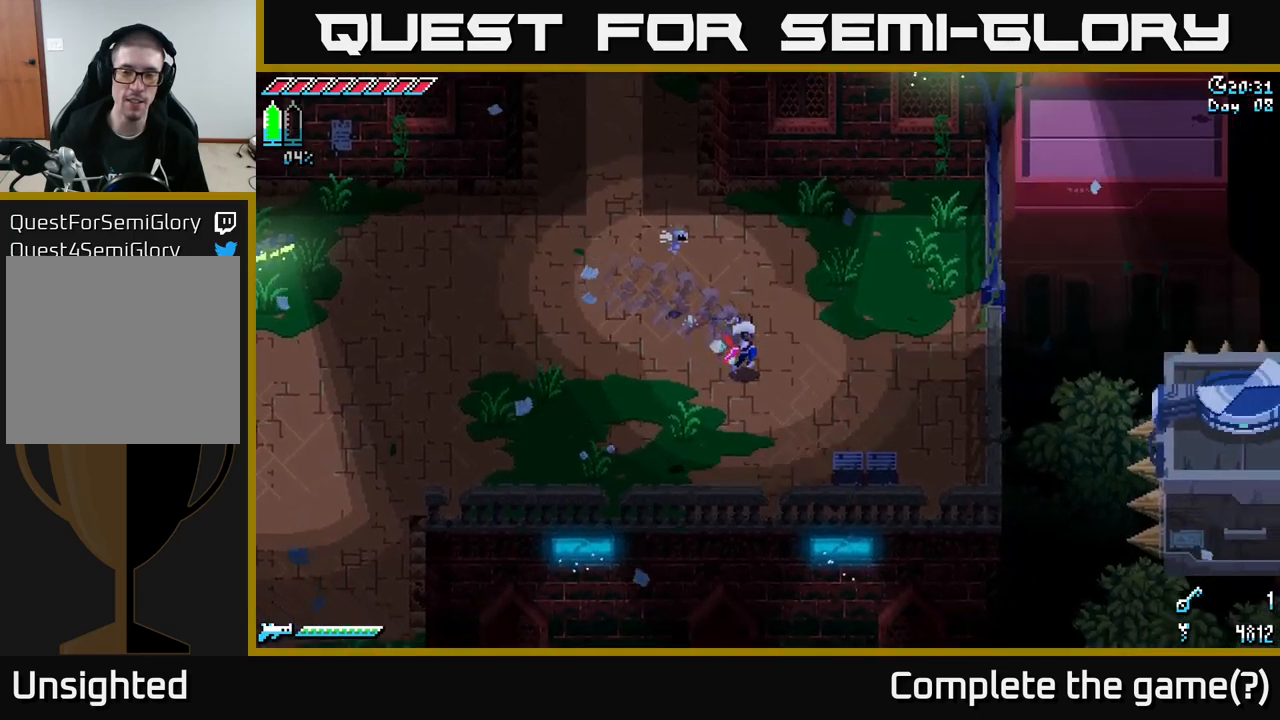
{"buttons": [], "left_stick": "down-right", "right_stick": "center", "events": [[350, "R2", "down"], [450, "R2", "up"], [483, "X", "up"]]}
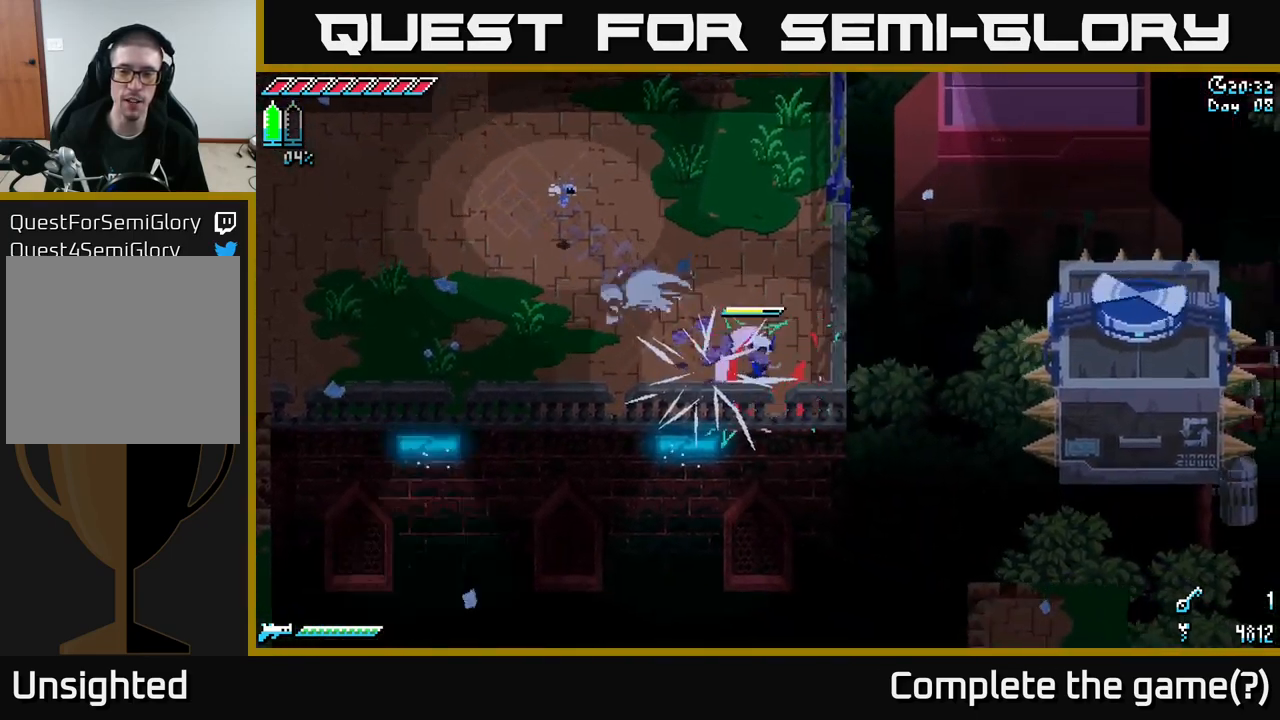
{"buttons": [], "left_stick": "up", "right_stick": "up-right", "events": [[17, "left_stick", "center"], [450, "left_stick", "up"], [450, "right_stick", "up-right"]]}
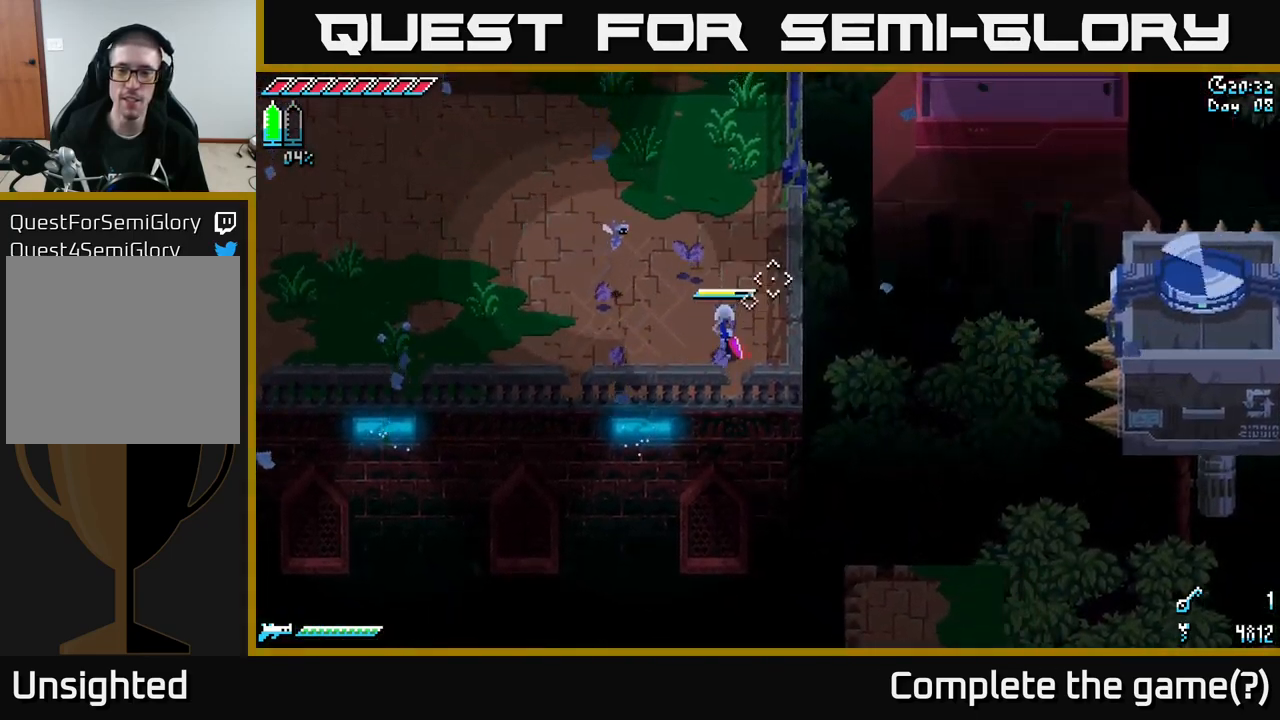
{"buttons": [], "left_stick": "center", "right_stick": "center", "events": [[200, "left_stick", "right"], [267, "right_stick", "center"], [283, "left_stick", "center"]]}
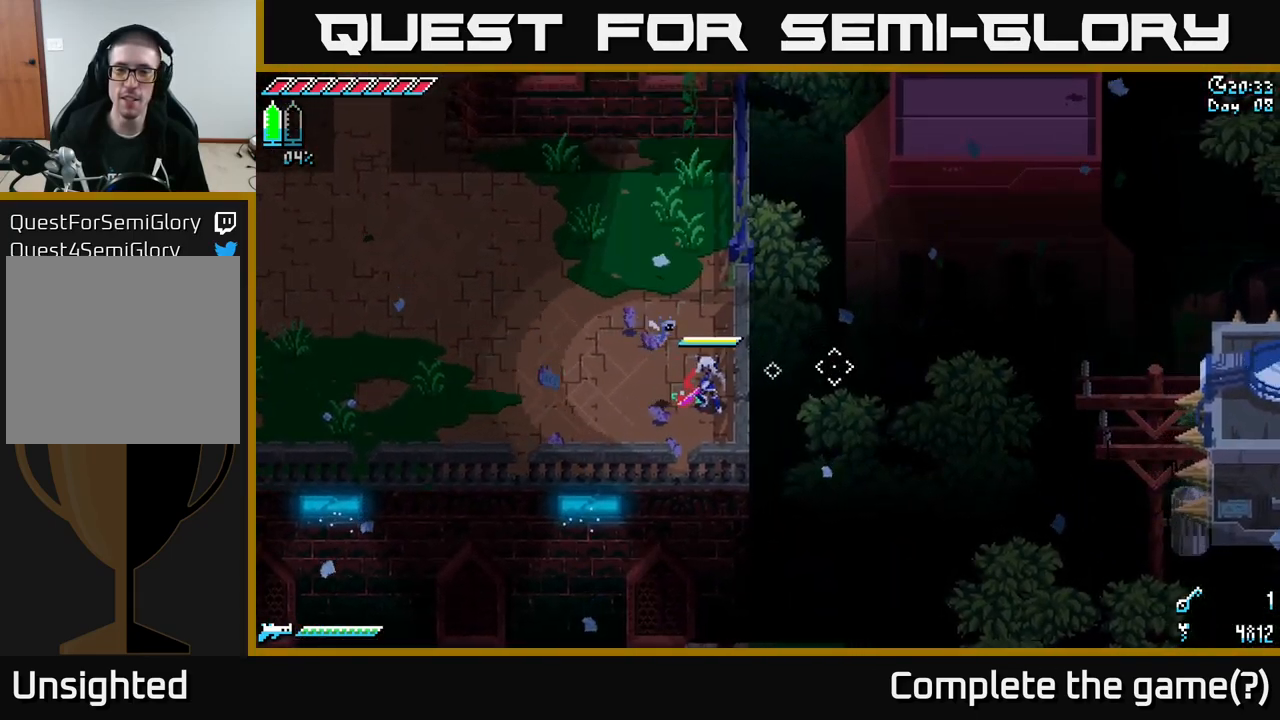
{"buttons": [], "left_stick": "up", "right_stick": "center", "events": [[500, "left_stick", "up"]]}
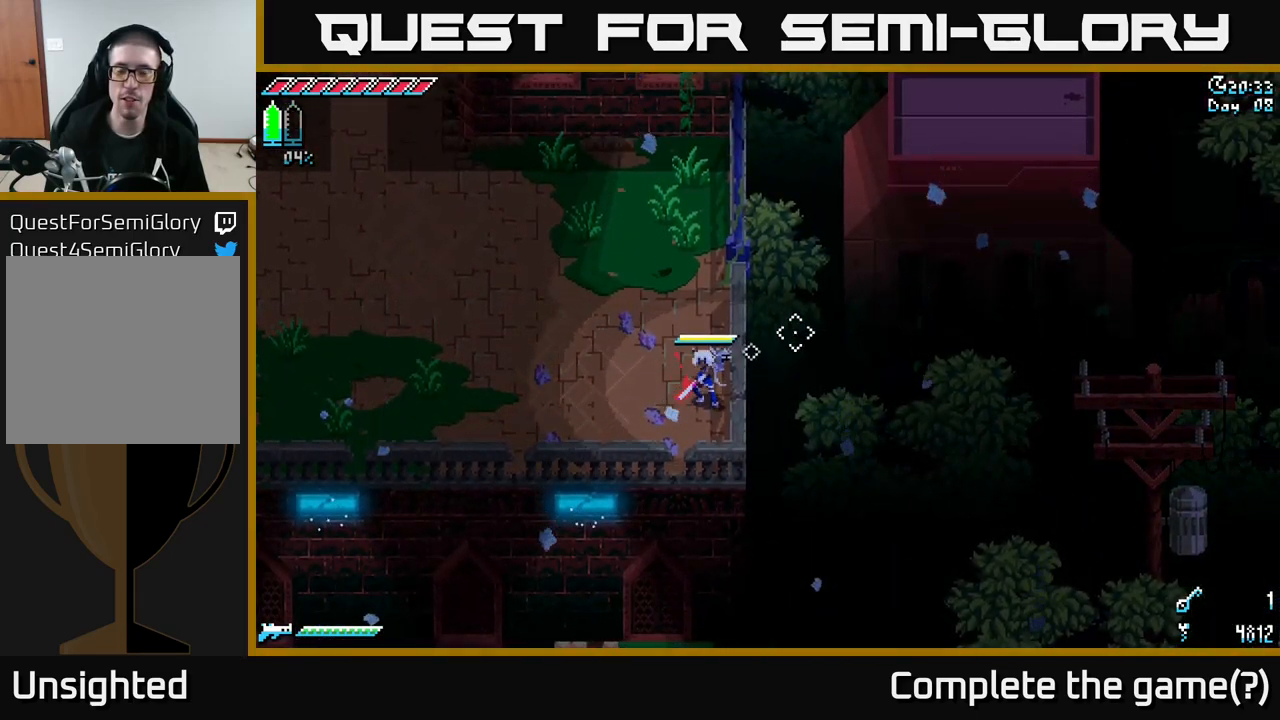
{"buttons": [], "left_stick": "up-left", "right_stick": "center", "events": [[167, "left_stick", "up-left"]]}